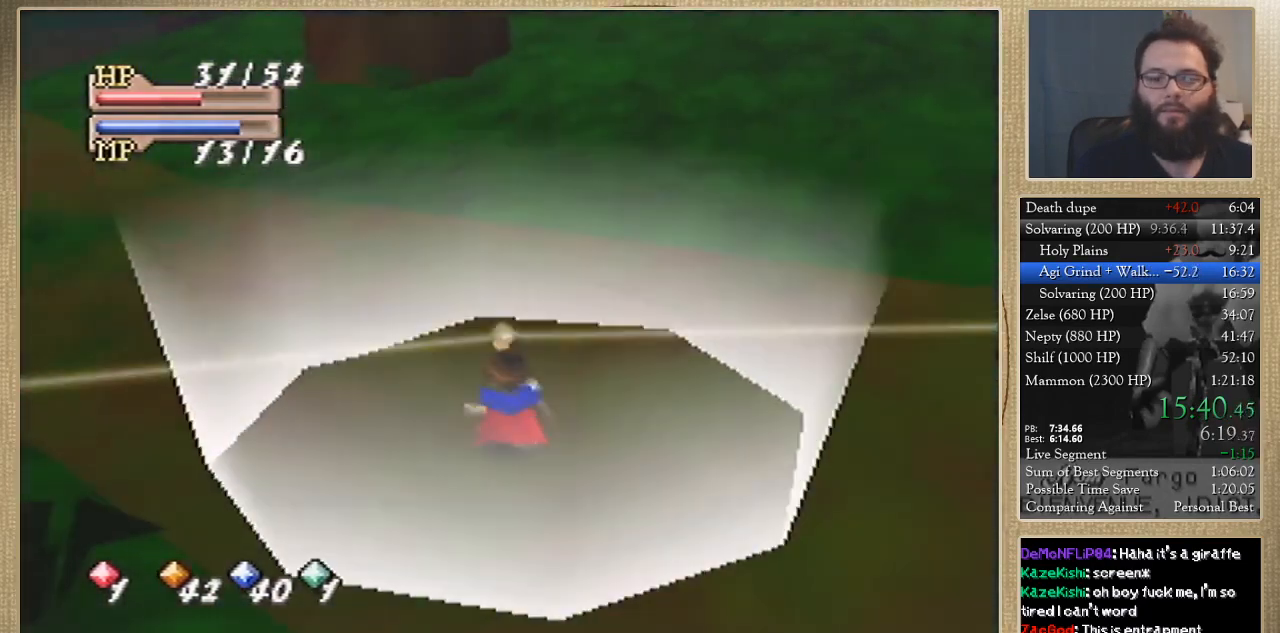
Gameplay with a controller (Nintendo layout); each line is a JSON object with the inputs held at the frame after it. "events" lists button and stick changes between this image and that frame as [ms after this image, input, new state], when the widget could be followed in between. Not read: A L3 R3 START Z.
{"buttons": ["B"], "left_stick": "up", "events": []}
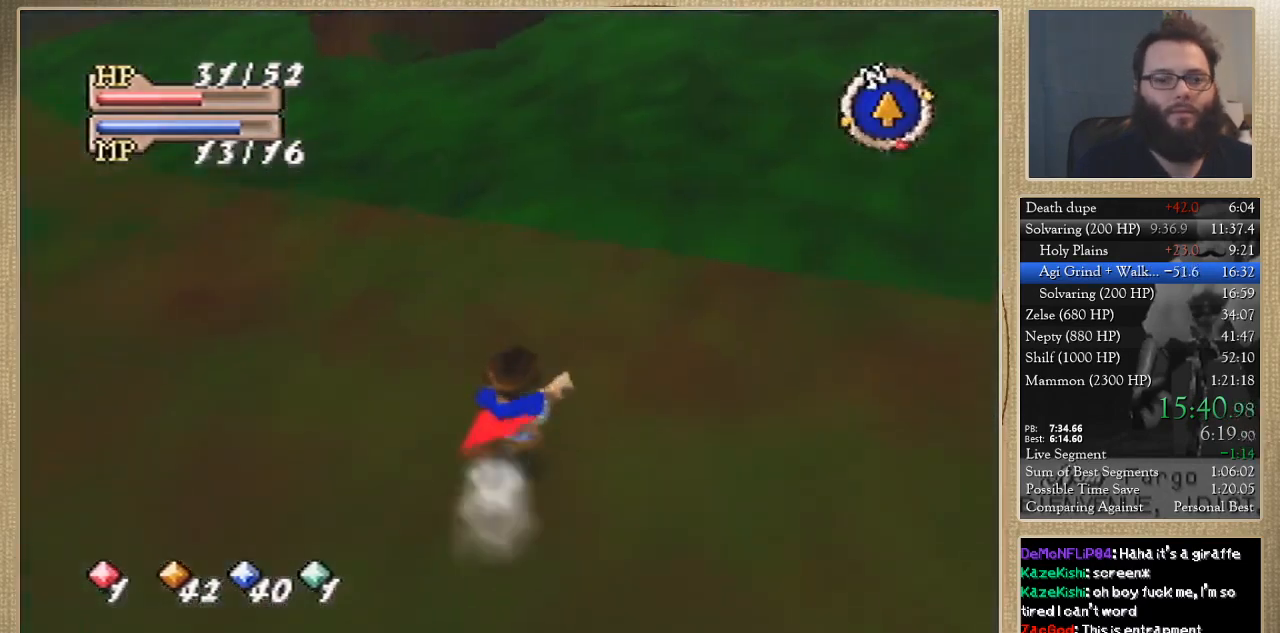
{"buttons": [], "left_stick": "up", "events": [[333, "B", "up"]]}
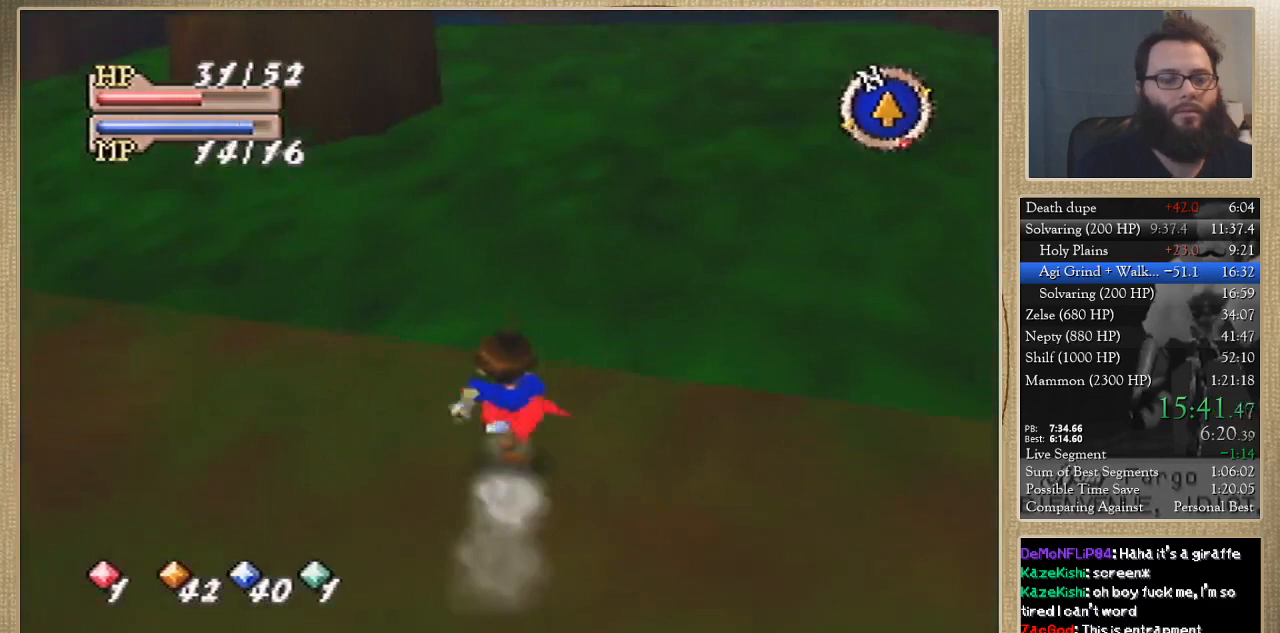
{"buttons": [], "left_stick": "up", "events": []}
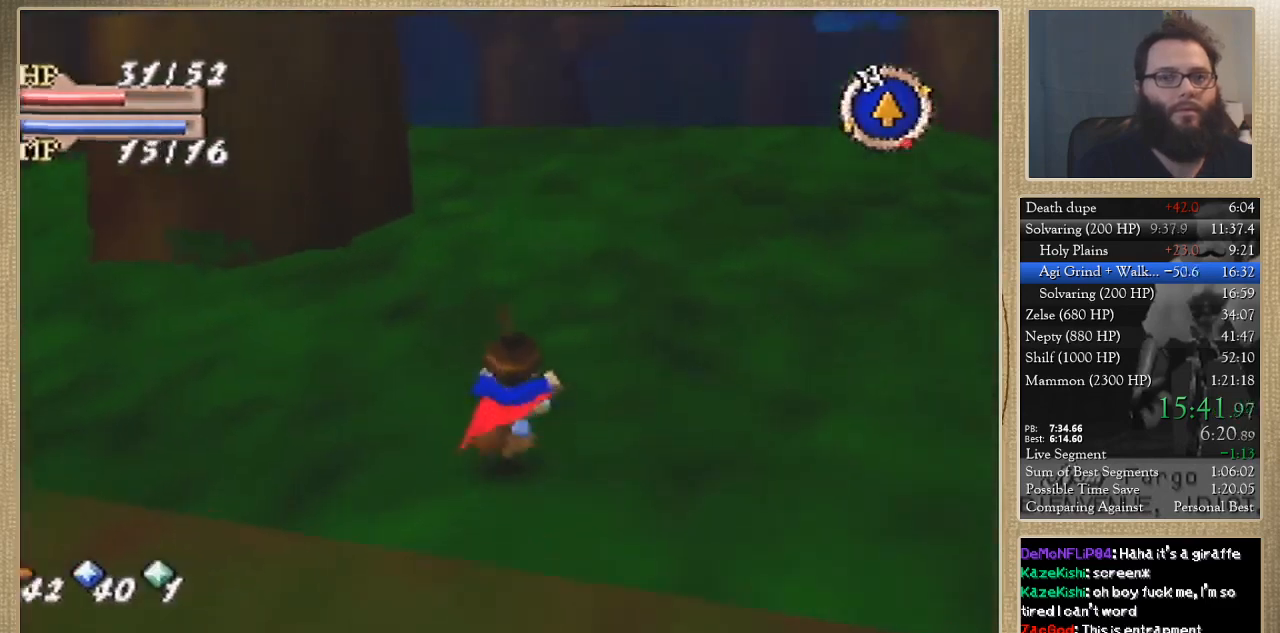
{"buttons": [], "left_stick": "up", "events": []}
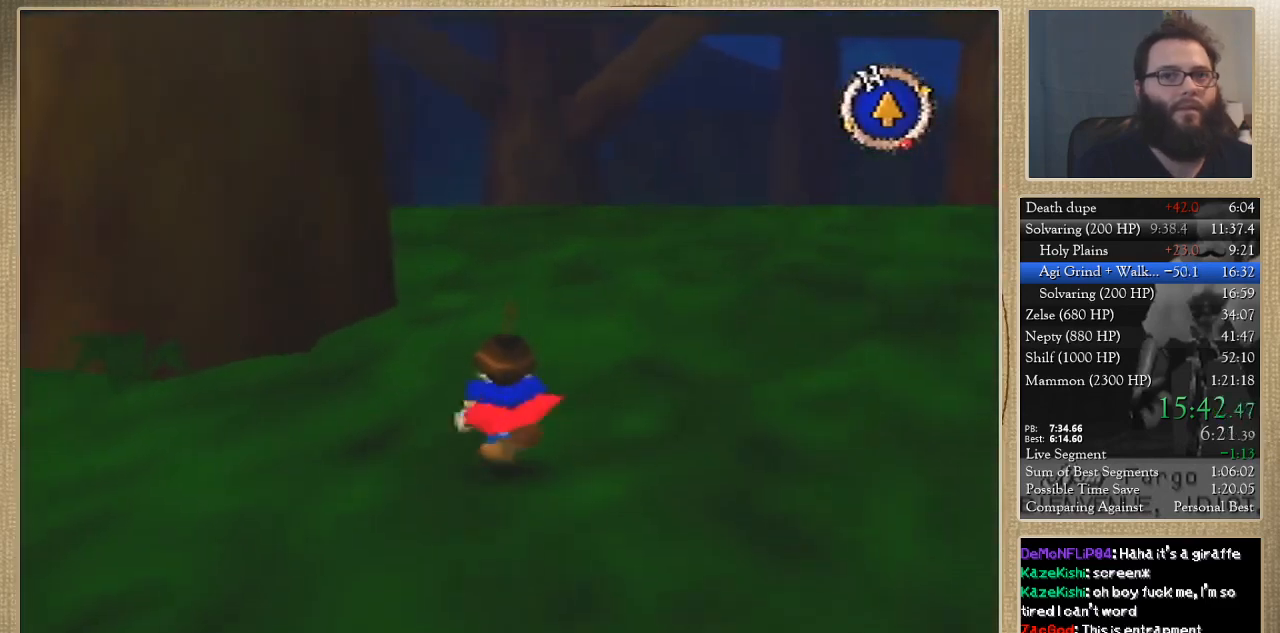
{"buttons": [], "left_stick": "up", "events": []}
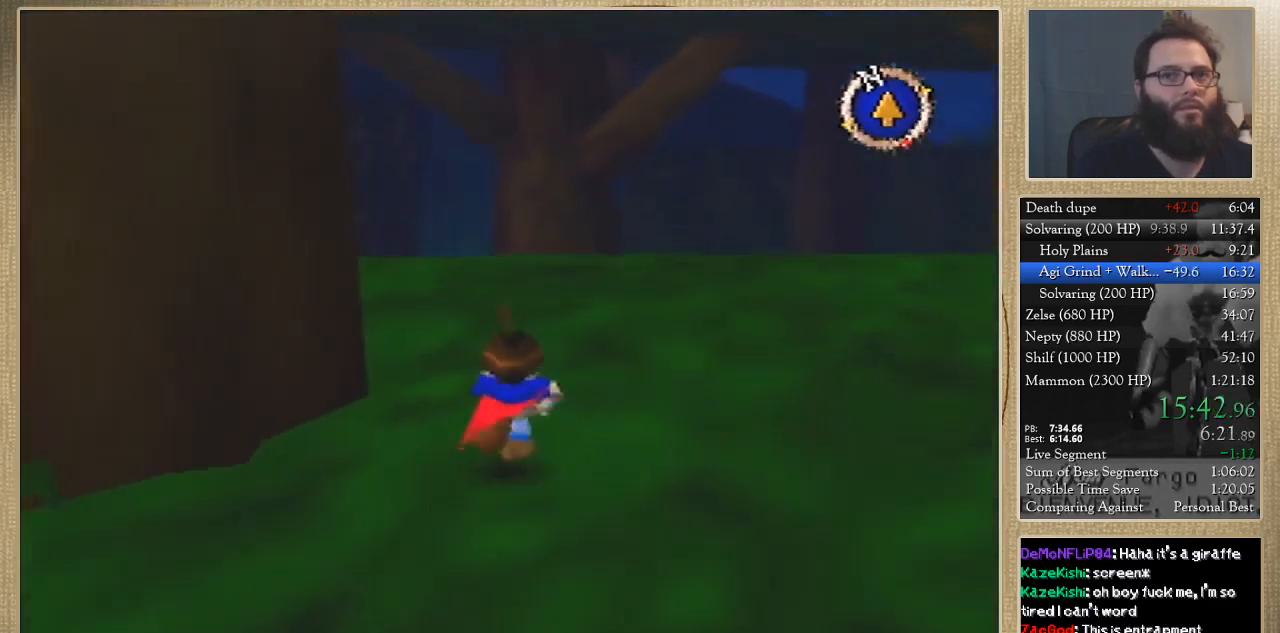
{"buttons": [], "left_stick": "up", "events": []}
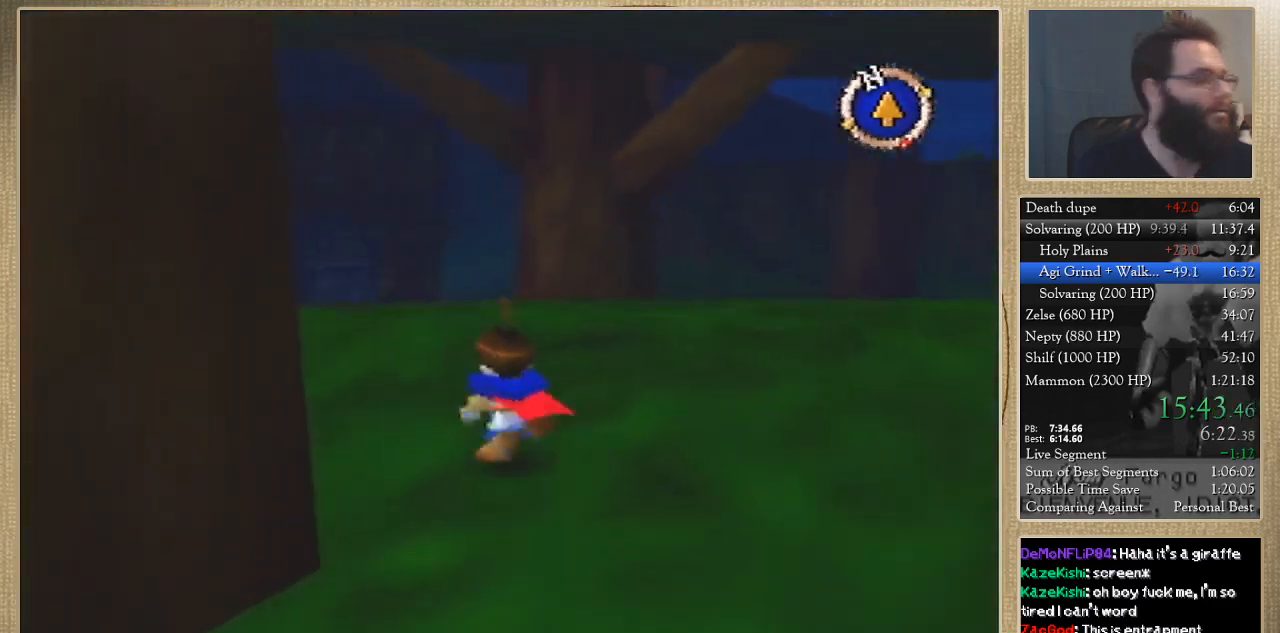
{"buttons": ["B"], "left_stick": "up", "events": [[433, "B", "down"]]}
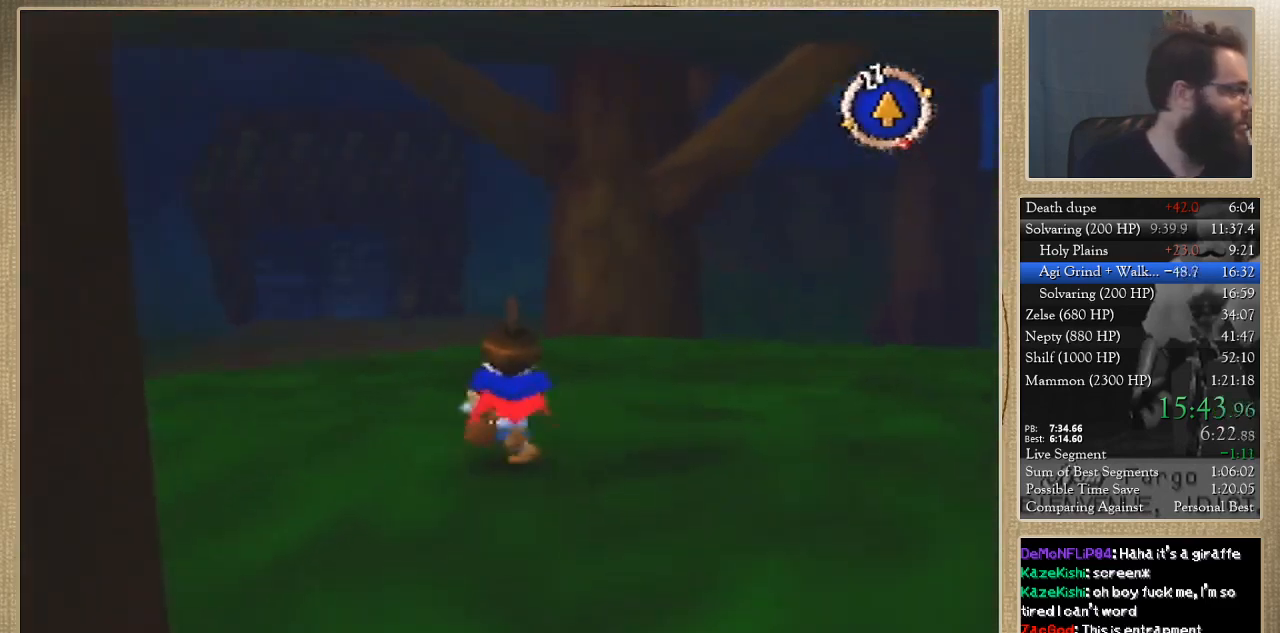
{"buttons": [], "left_stick": "up", "events": [[167, "B", "up"]]}
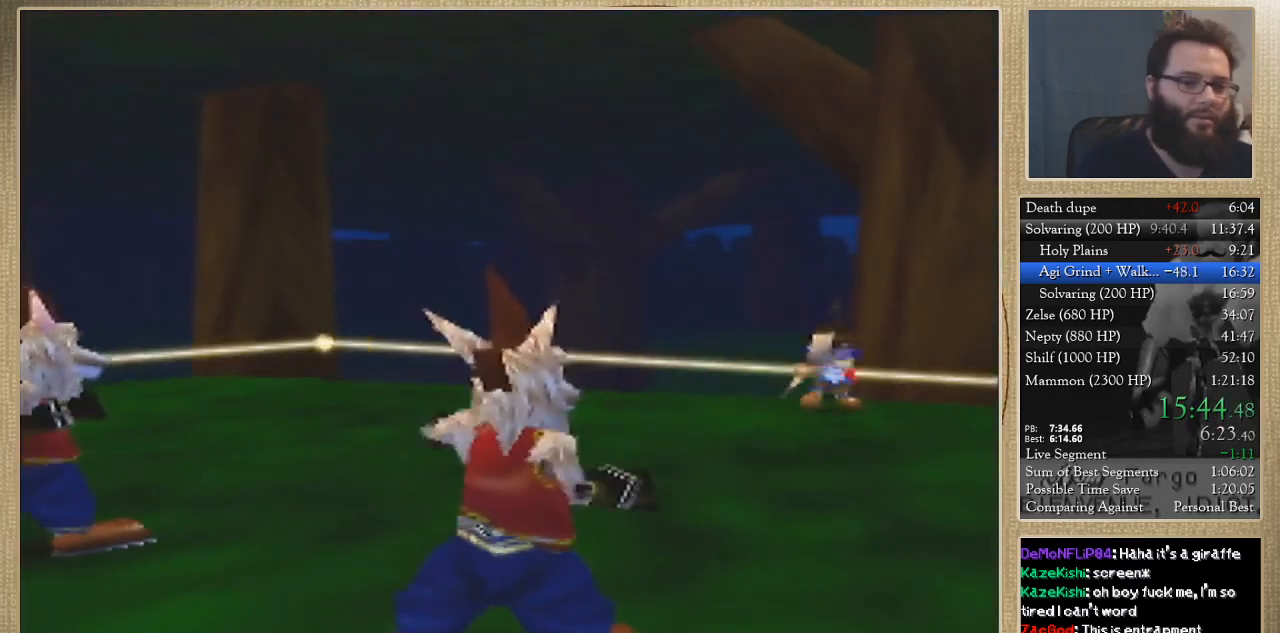
{"buttons": [], "left_stick": "center", "events": [[300, "left_stick", "center"]]}
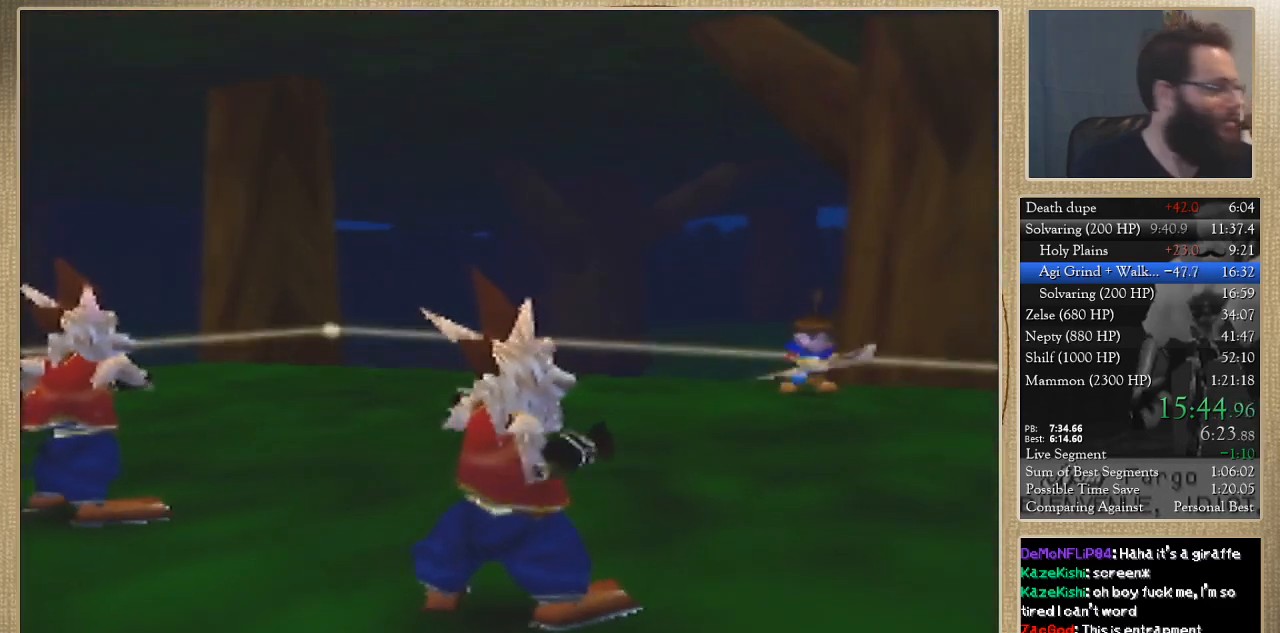
{"buttons": [], "left_stick": "center", "events": []}
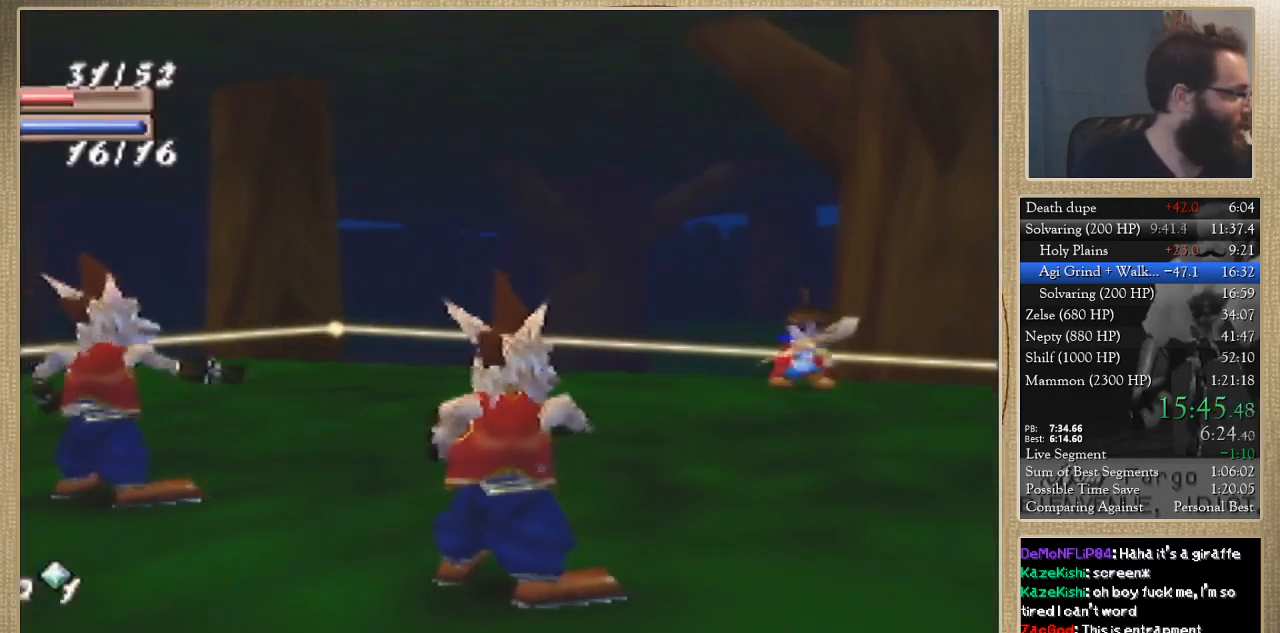
{"buttons": [], "left_stick": "center", "events": []}
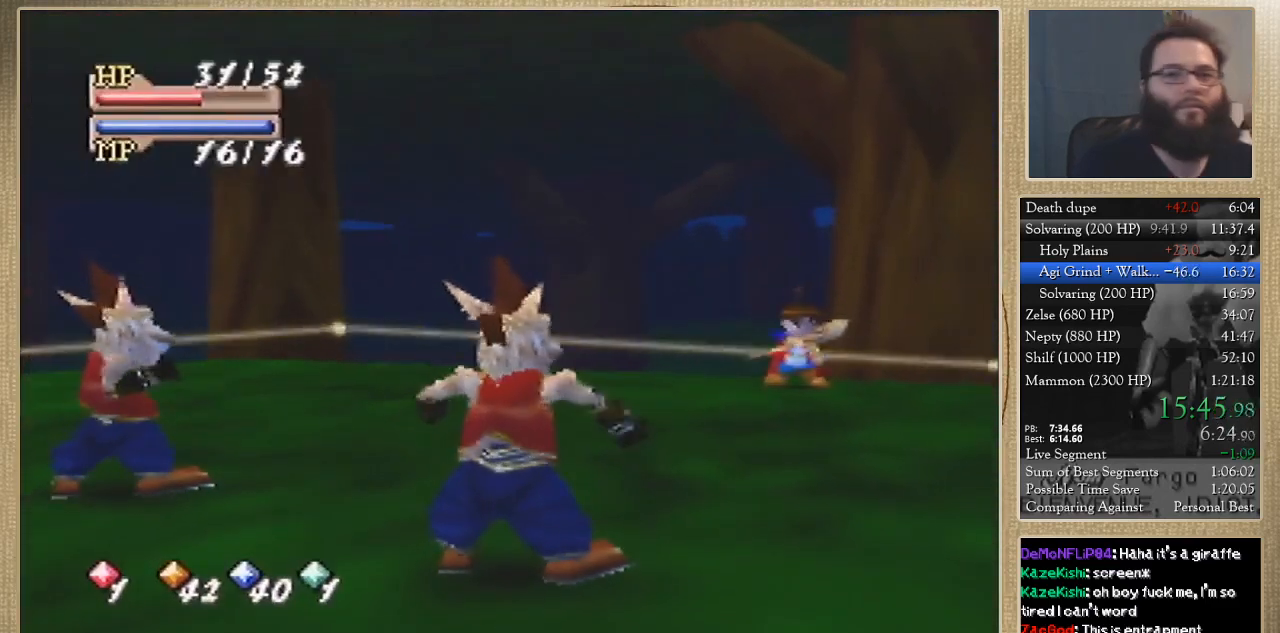
{"buttons": [], "left_stick": "center", "events": []}
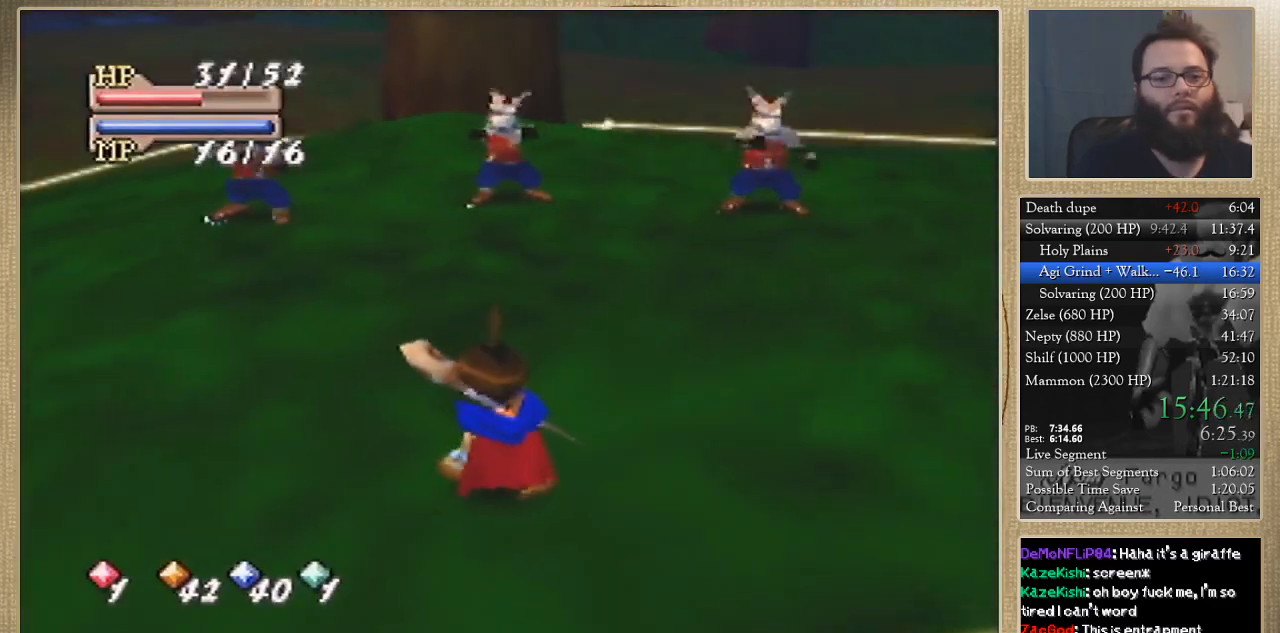
{"buttons": [], "left_stick": "center", "events": []}
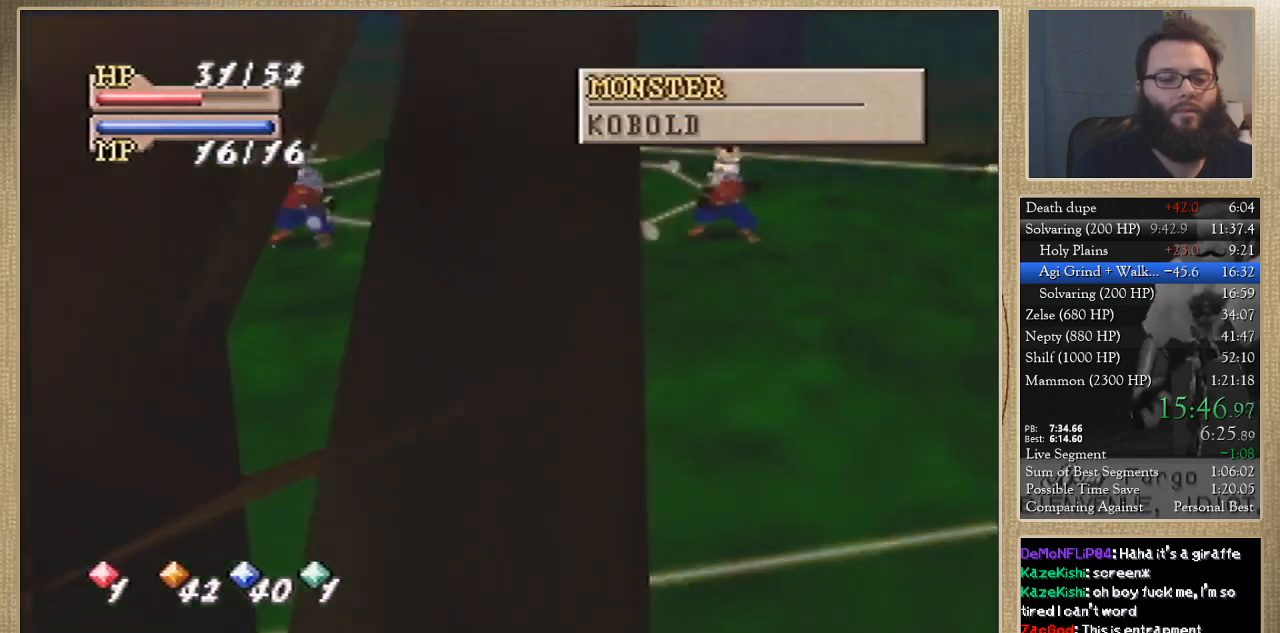
{"buttons": [], "left_stick": "down-left", "events": [[300, "left_stick", "left"], [367, "left_stick", "down-left"]]}
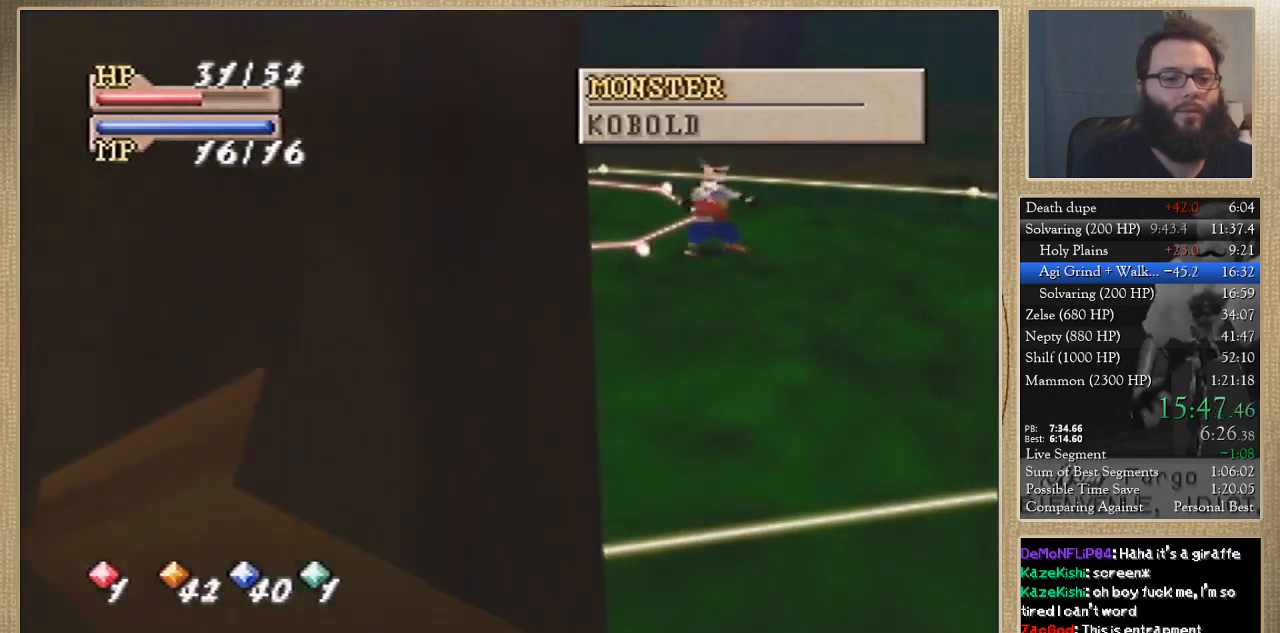
{"buttons": [], "left_stick": "down", "events": [[33, "left_stick", "down"]]}
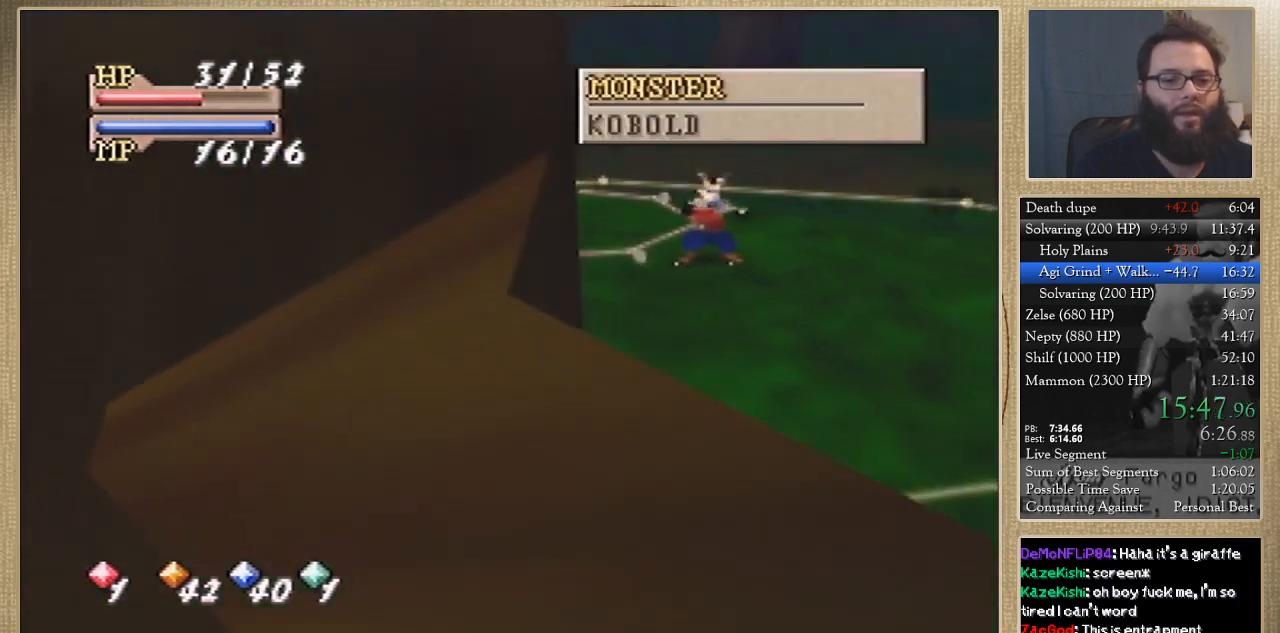
{"buttons": [], "left_stick": "down", "events": []}
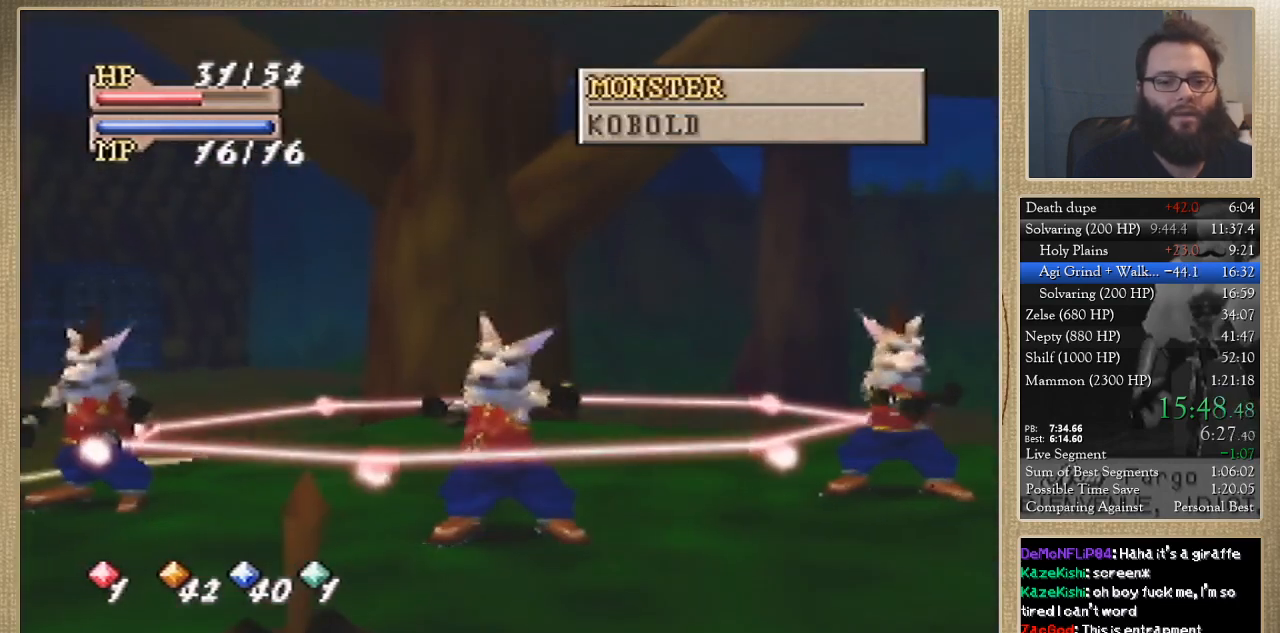
{"buttons": [], "left_stick": "down", "events": []}
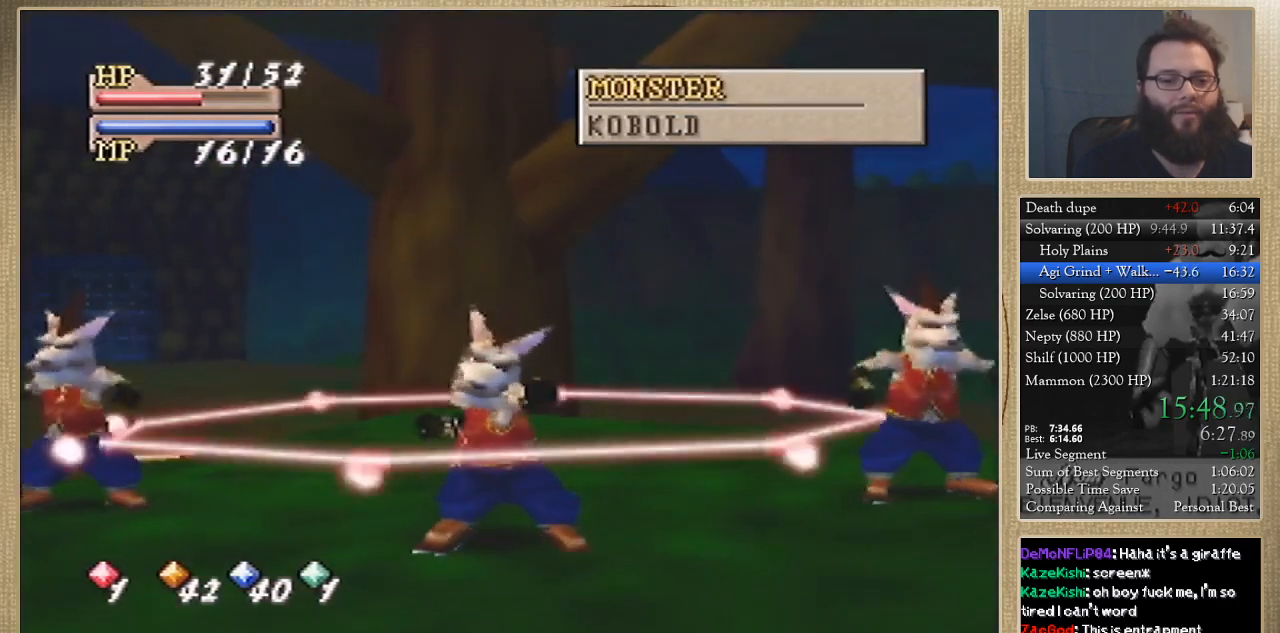
{"buttons": [], "left_stick": "down", "events": []}
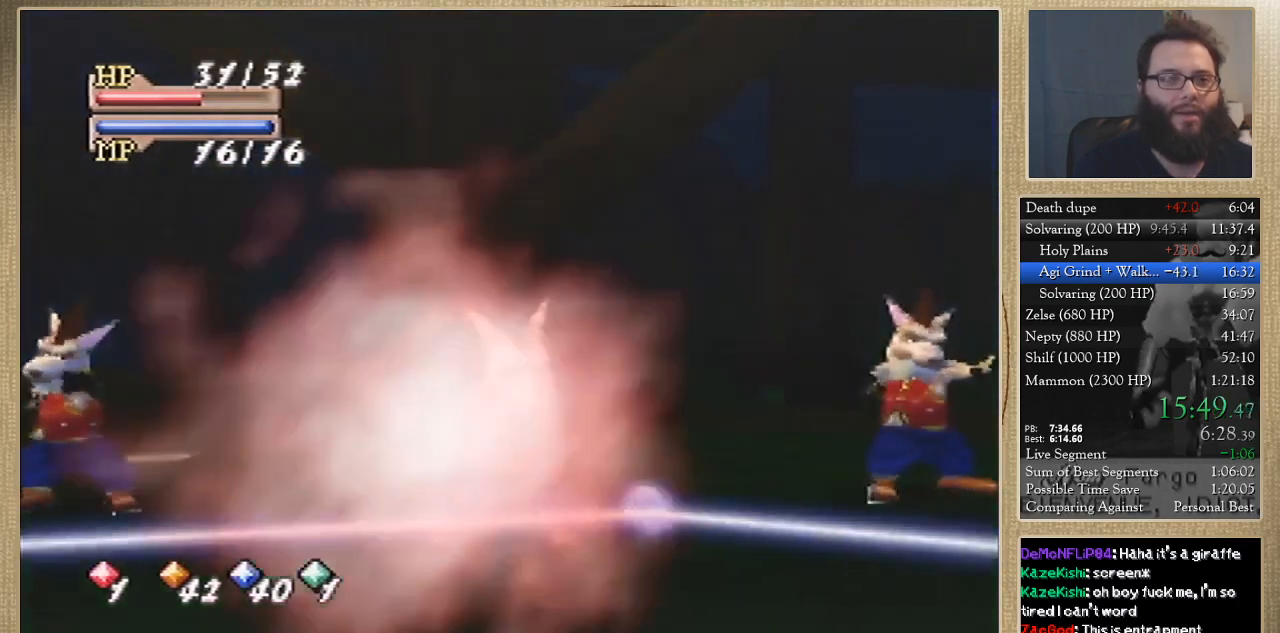
{"buttons": [], "left_stick": "down", "events": []}
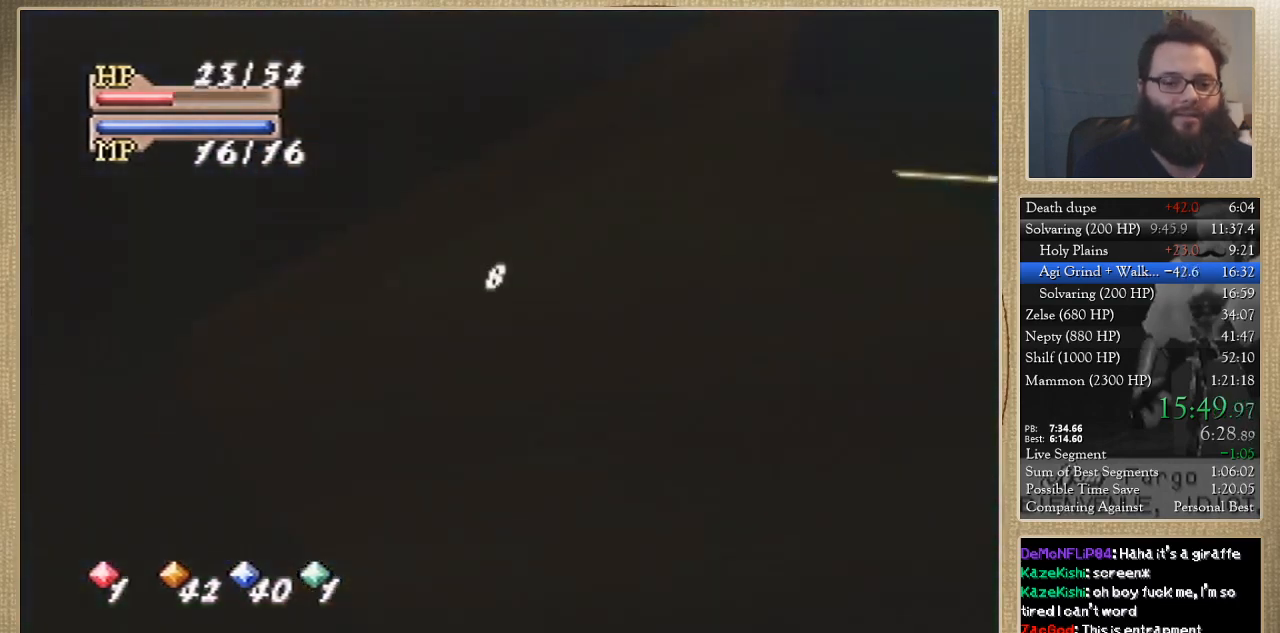
{"buttons": [], "left_stick": "down", "events": []}
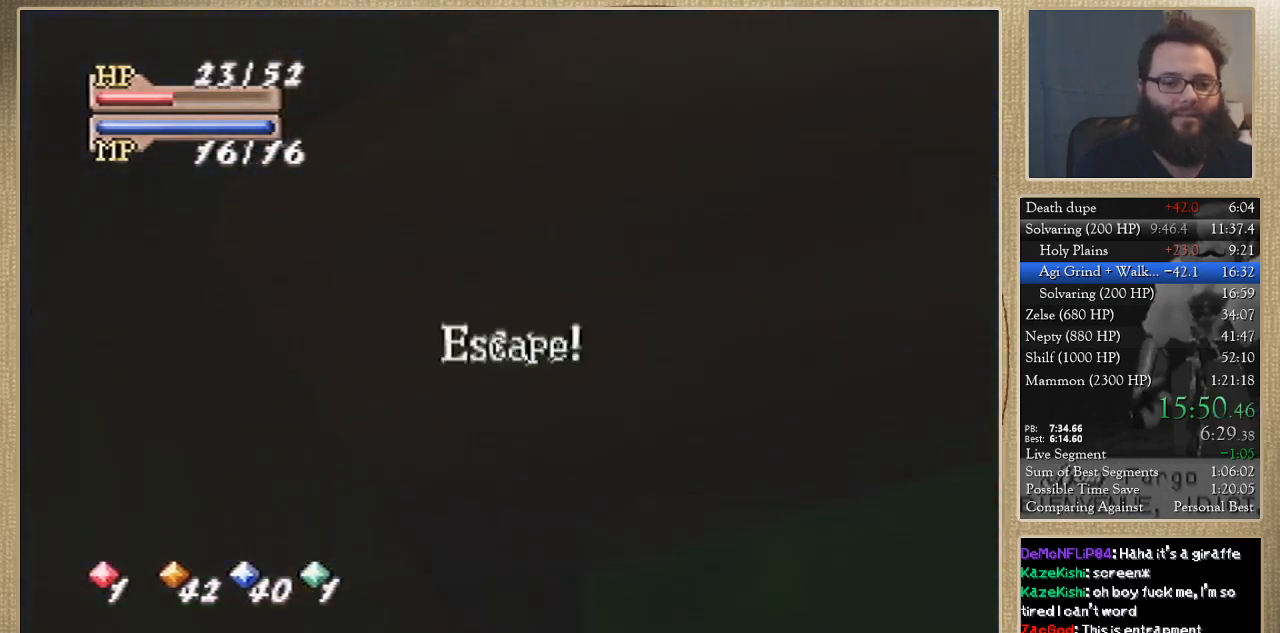
{"buttons": [], "left_stick": "center", "events": [[300, "C_DOWN", "down"], [333, "left_stick", "center"], [367, "C_DOWN", "up"], [467, "C_UP", "down"], [500, "C_UP", "up"]]}
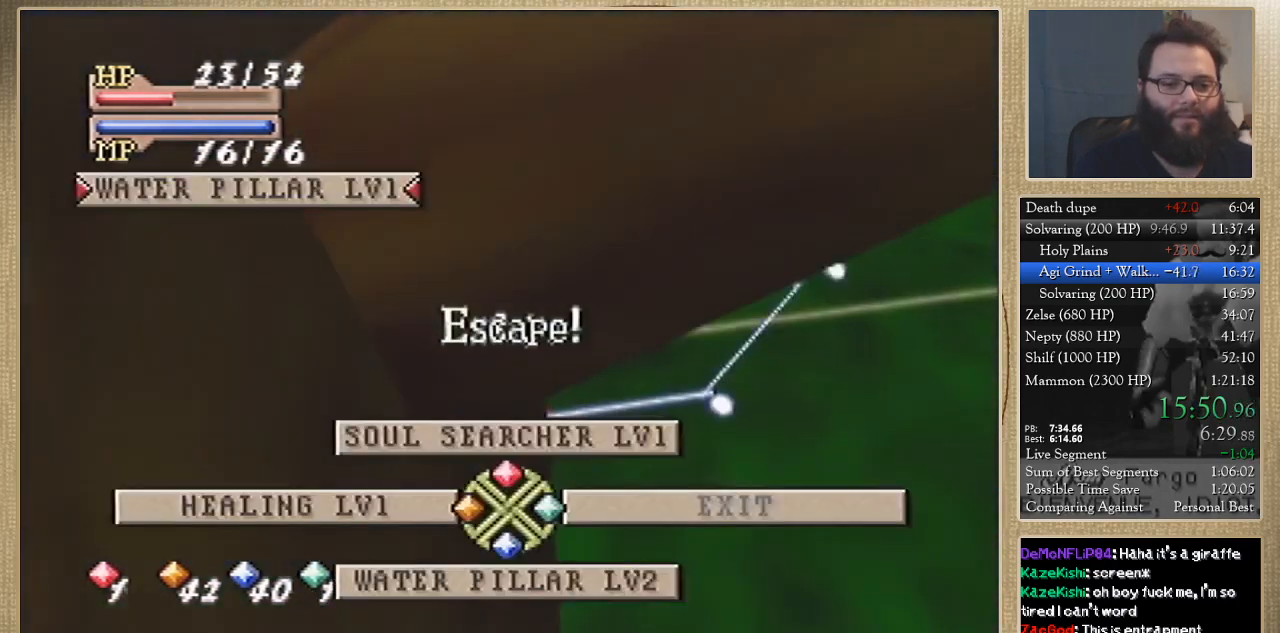
{"buttons": [], "left_stick": "center", "events": [[67, "C_UP", "down"], [133, "C_UP", "up"]]}
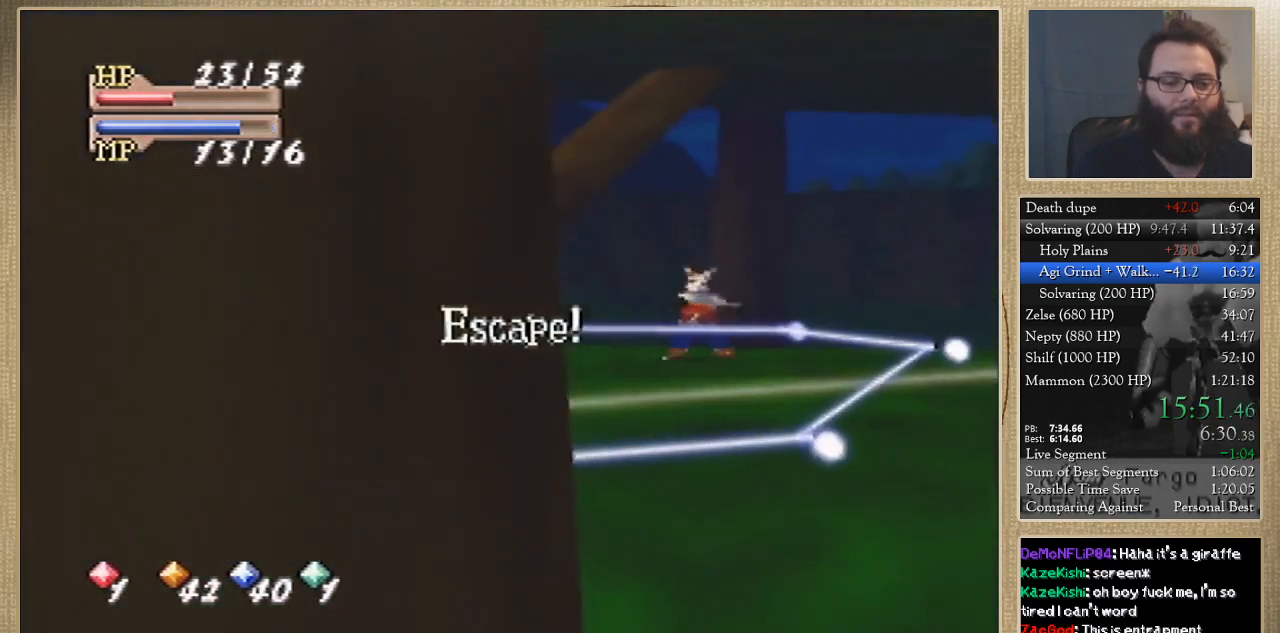
{"buttons": [], "left_stick": "up-left", "events": [[100, "left_stick", "up-left"]]}
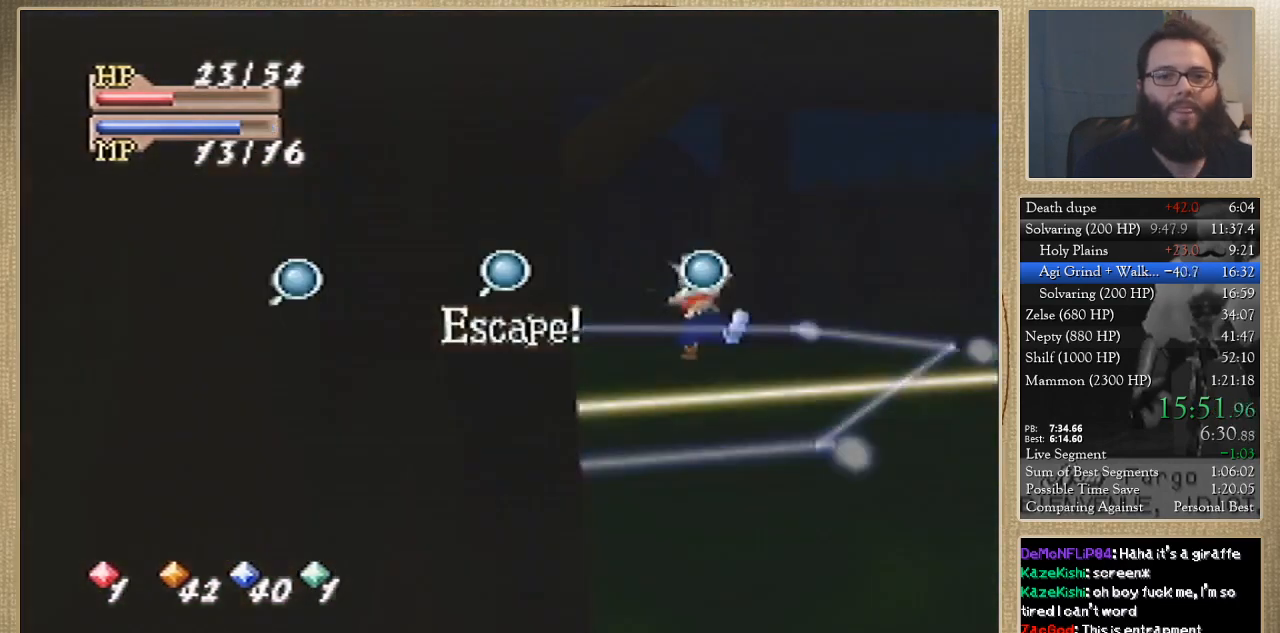
{"buttons": [], "left_stick": "up-left", "events": []}
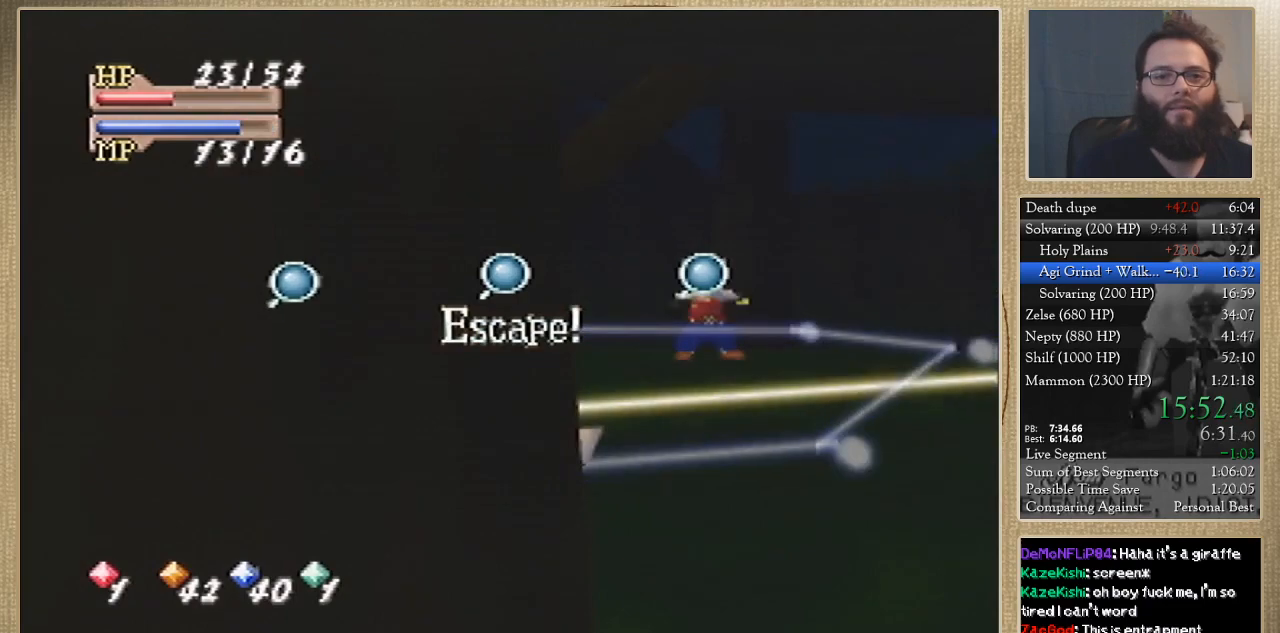
{"buttons": [], "left_stick": "up-left", "events": [[100, "left_stick", "down-right"], [167, "left_stick", "up-left"]]}
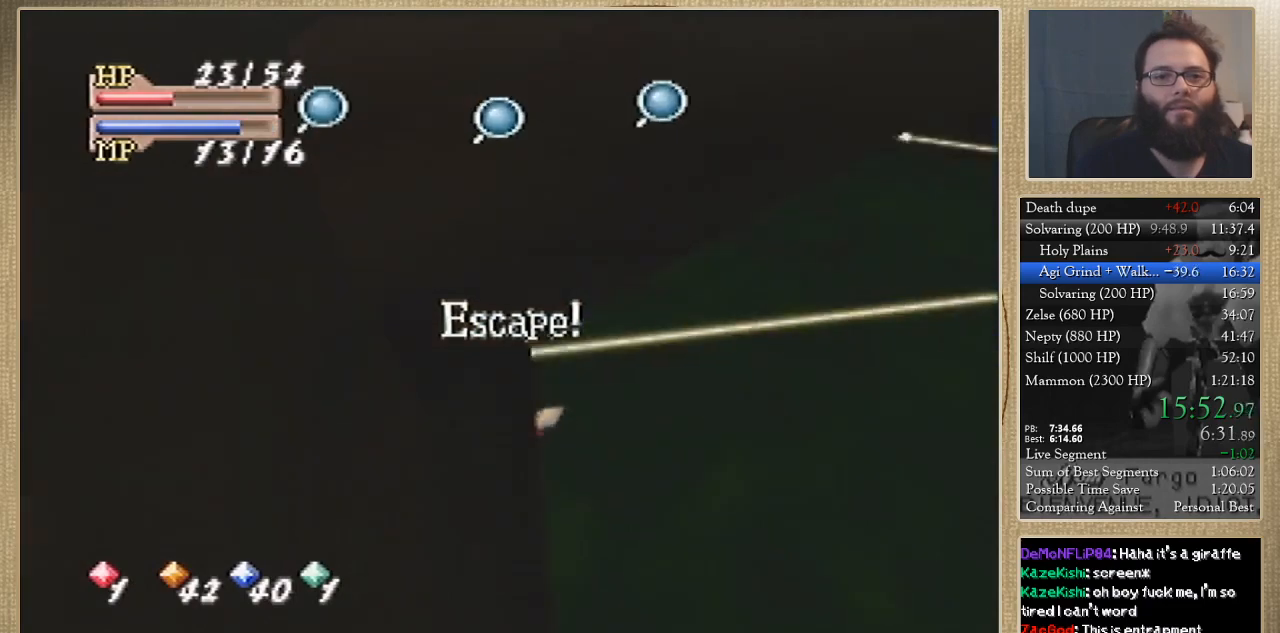
{"buttons": [], "left_stick": "up-left", "events": []}
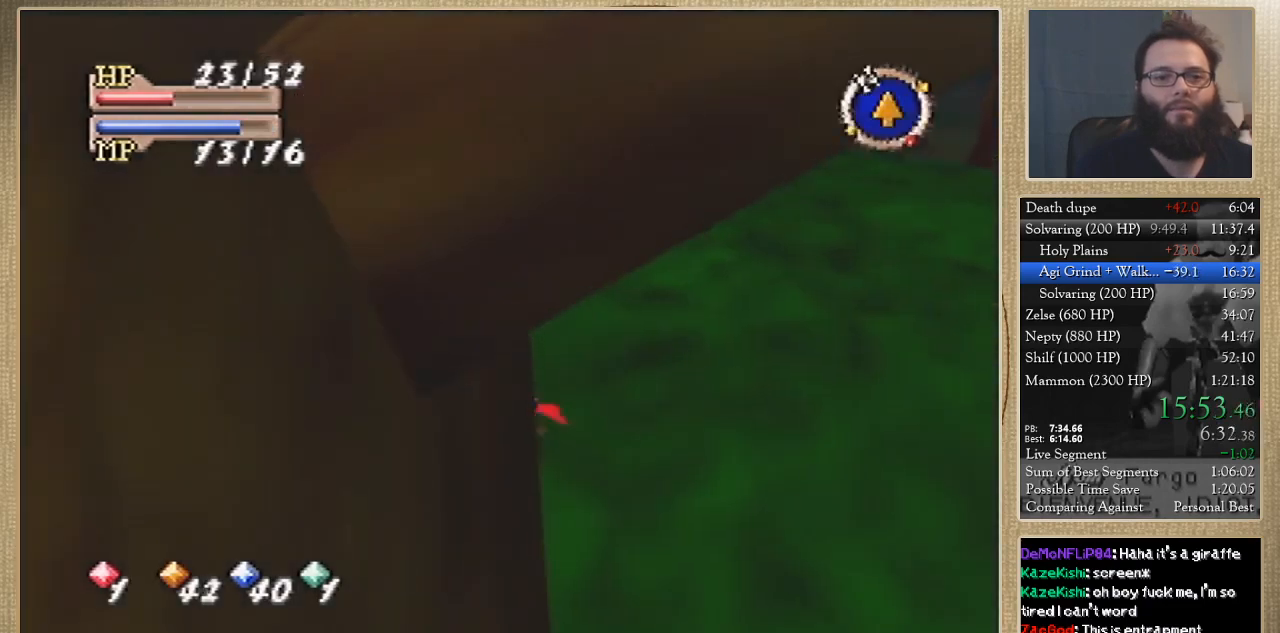
{"buttons": [], "left_stick": "up", "events": [[333, "left_stick", "up"]]}
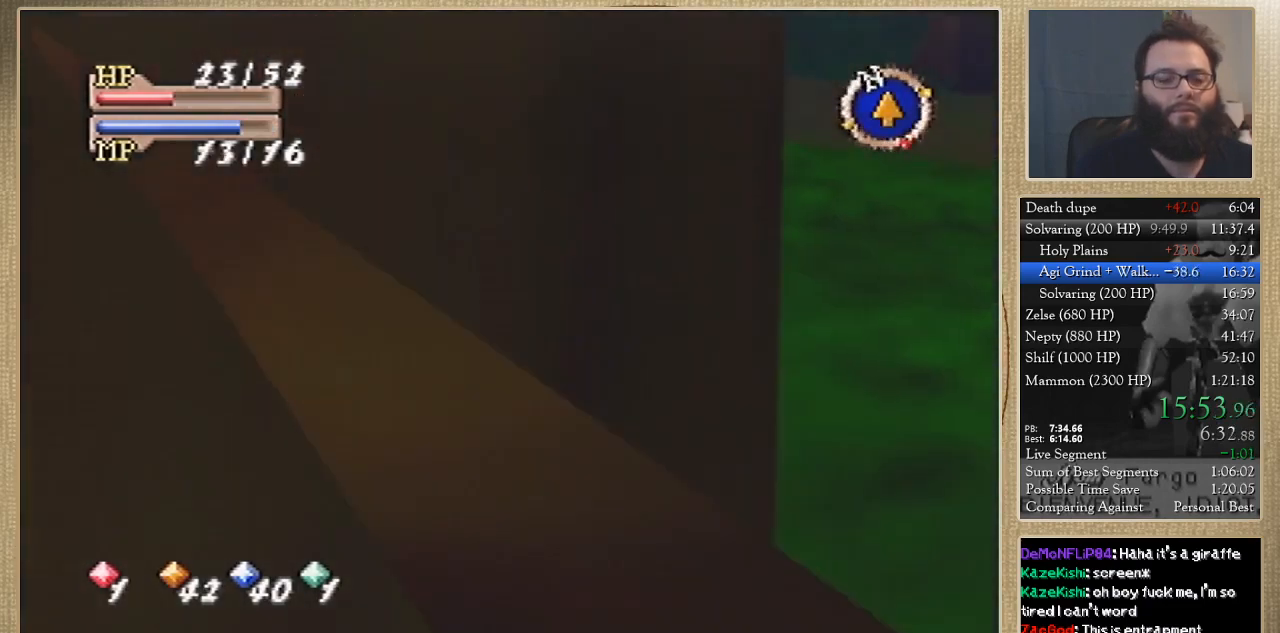
{"buttons": [], "left_stick": "up", "events": [[33, "B", "down"], [433, "B", "up"]]}
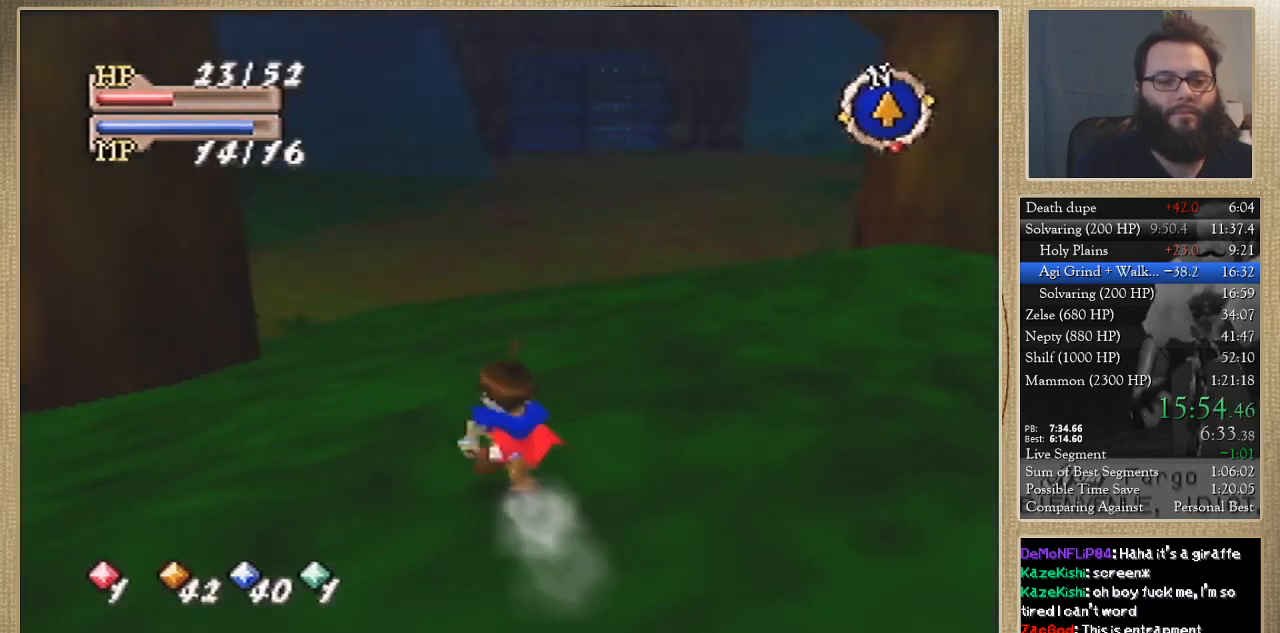
{"buttons": [], "left_stick": "up", "events": [[33, "B", "down"], [467, "B", "up"]]}